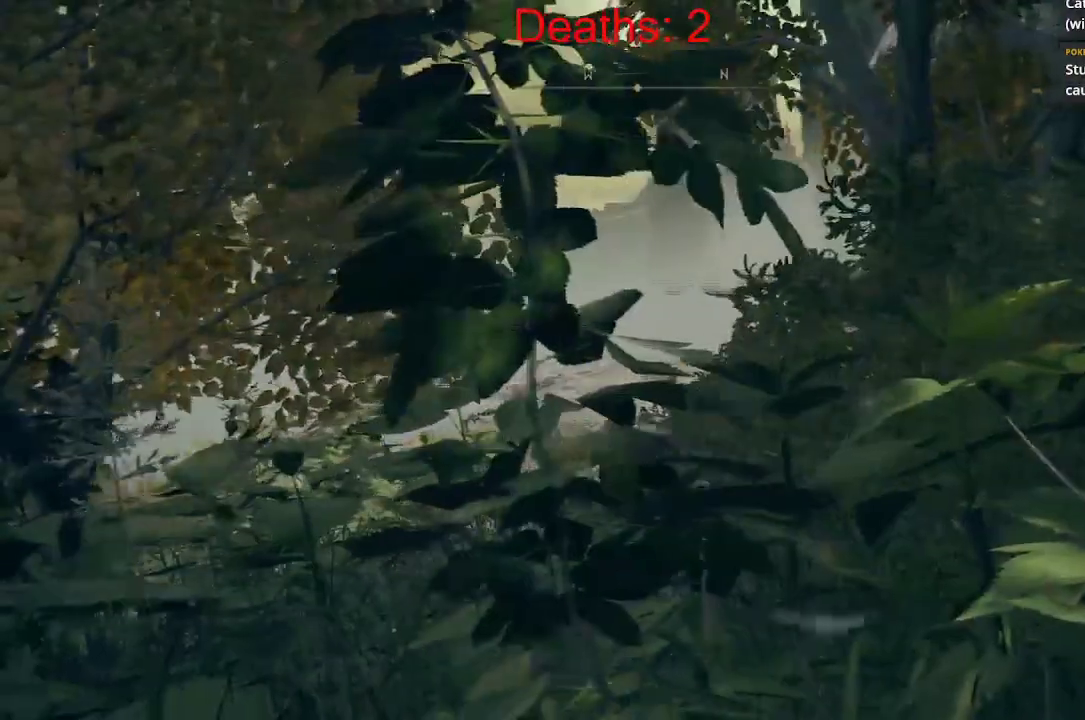
Gameplay with a controller (Xbox layout); each line is a JSON object with the inputs held at the frame after it. "events" lists button and stick changes between this image and that frame as [ms after this image, input, new state], when the widget could be followed in between.
{"buttons": [], "left_stick": "up-right", "right_stick": "down", "events": [[17, "right_stick", "center"], [200, "left_stick", "up"], [200, "right_stick", "down"], [417, "left_stick", "up-right"]]}
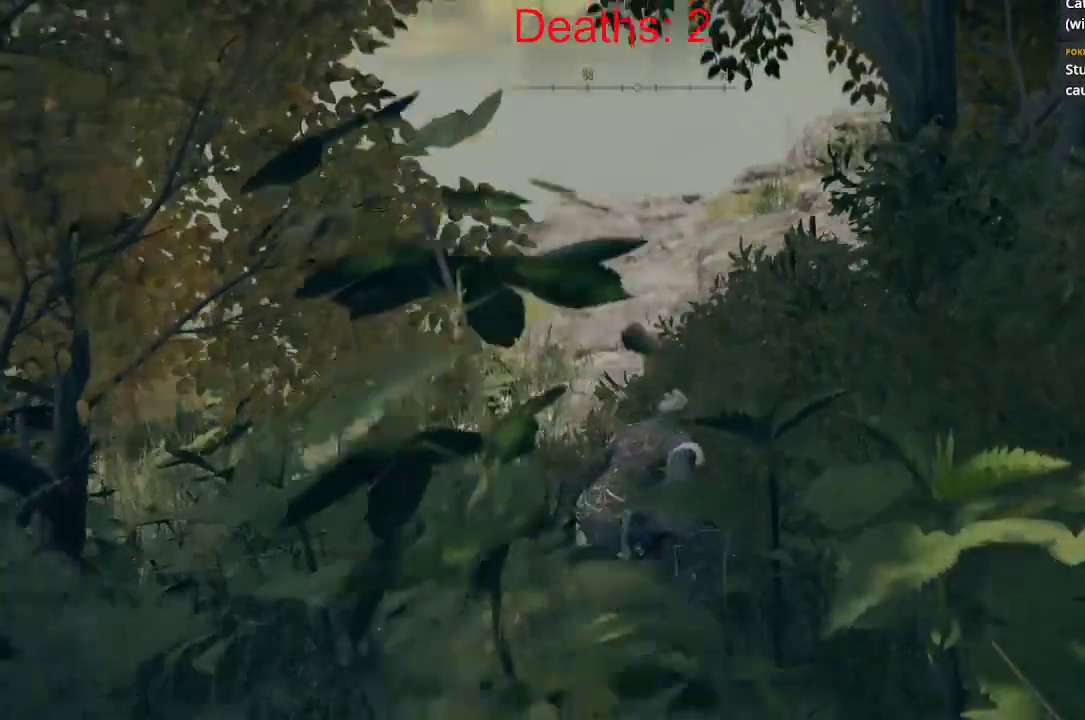
{"buttons": [], "left_stick": "right", "right_stick": "left", "events": [[100, "right_stick", "left"], [217, "left_stick", "right"]]}
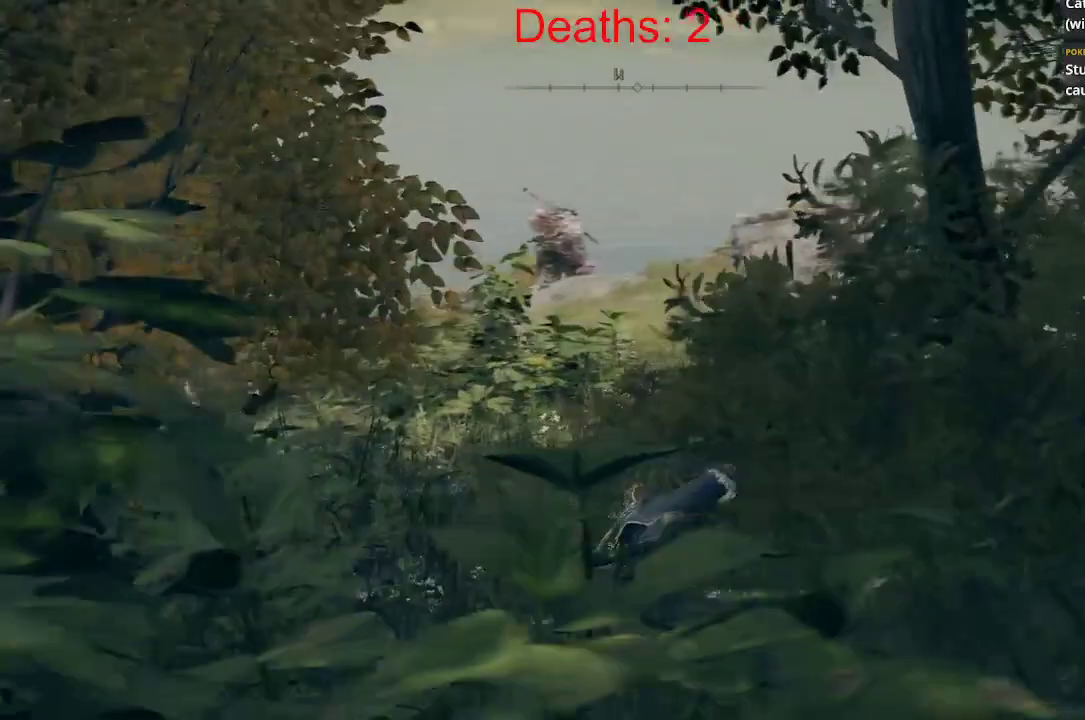
{"buttons": [], "left_stick": "center", "right_stick": "center", "events": [[117, "left_stick", "up-right"], [117, "right_stick", "center"], [350, "left_stick", "center"]]}
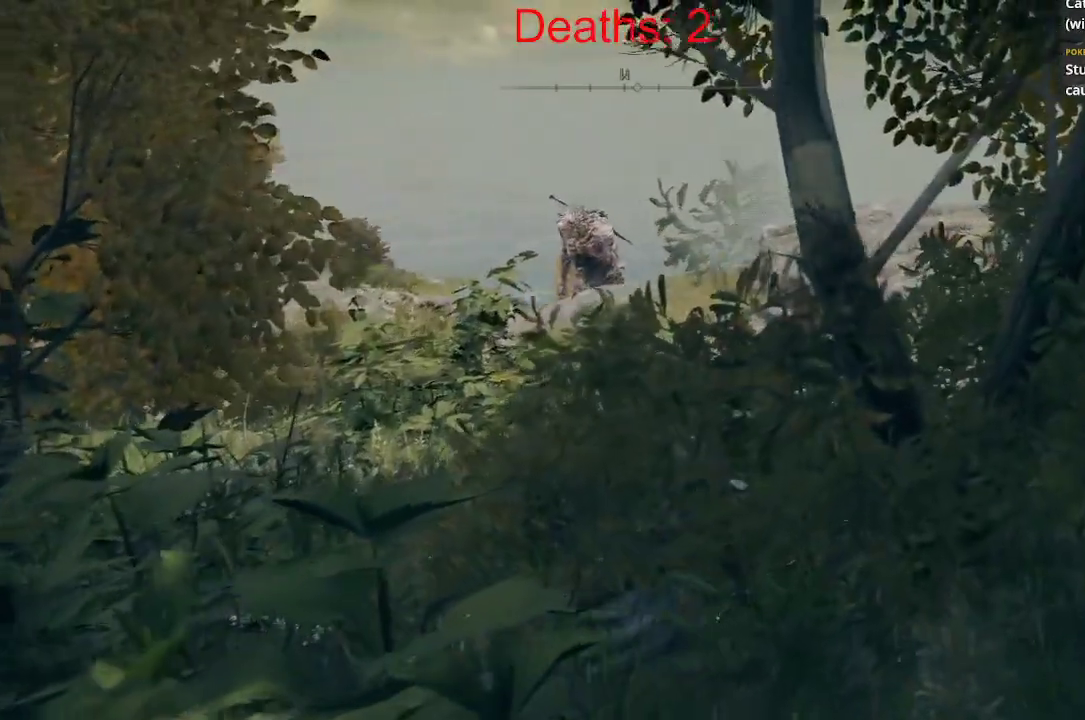
{"buttons": [], "left_stick": "center", "right_stick": "center", "events": [[150, "right_stick", "left"], [333, "right_stick", "center"]]}
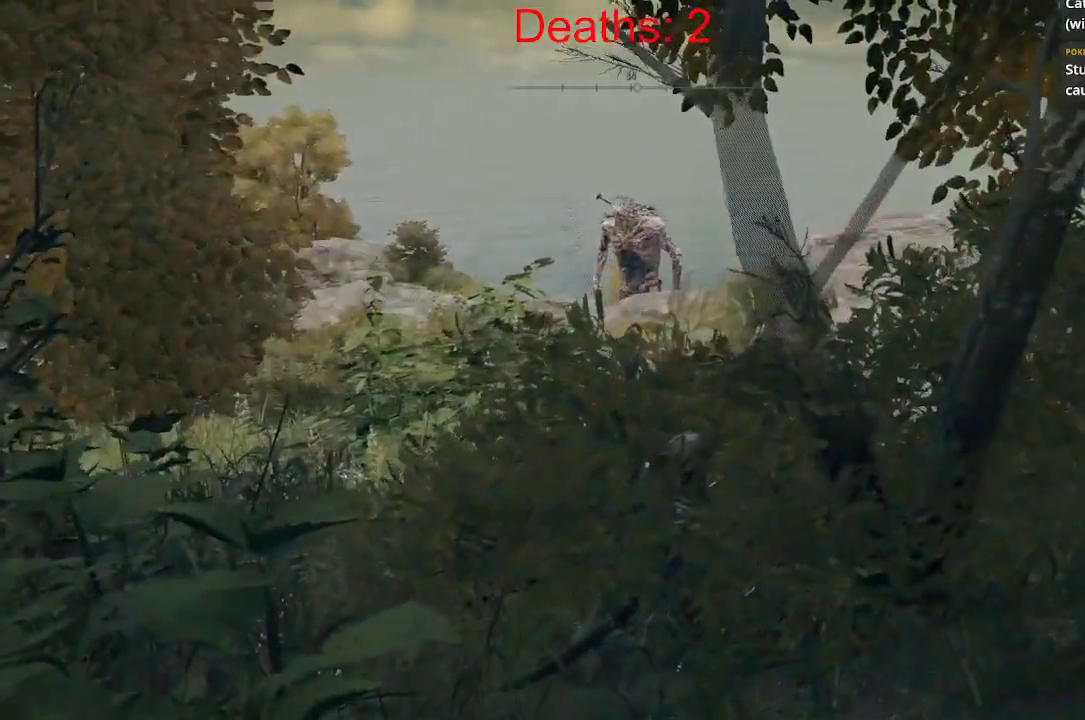
{"buttons": [], "left_stick": "center", "right_stick": "center", "events": []}
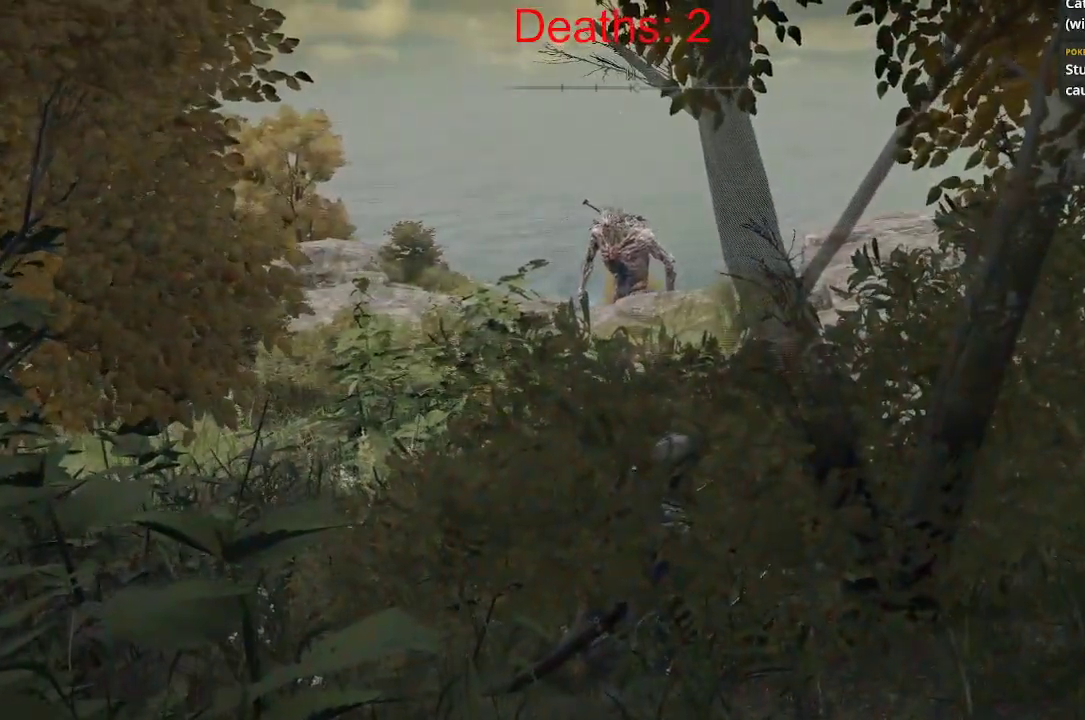
{"buttons": [], "left_stick": "center", "right_stick": "center", "events": [[167, "right_stick", "left"], [500, "right_stick", "center"]]}
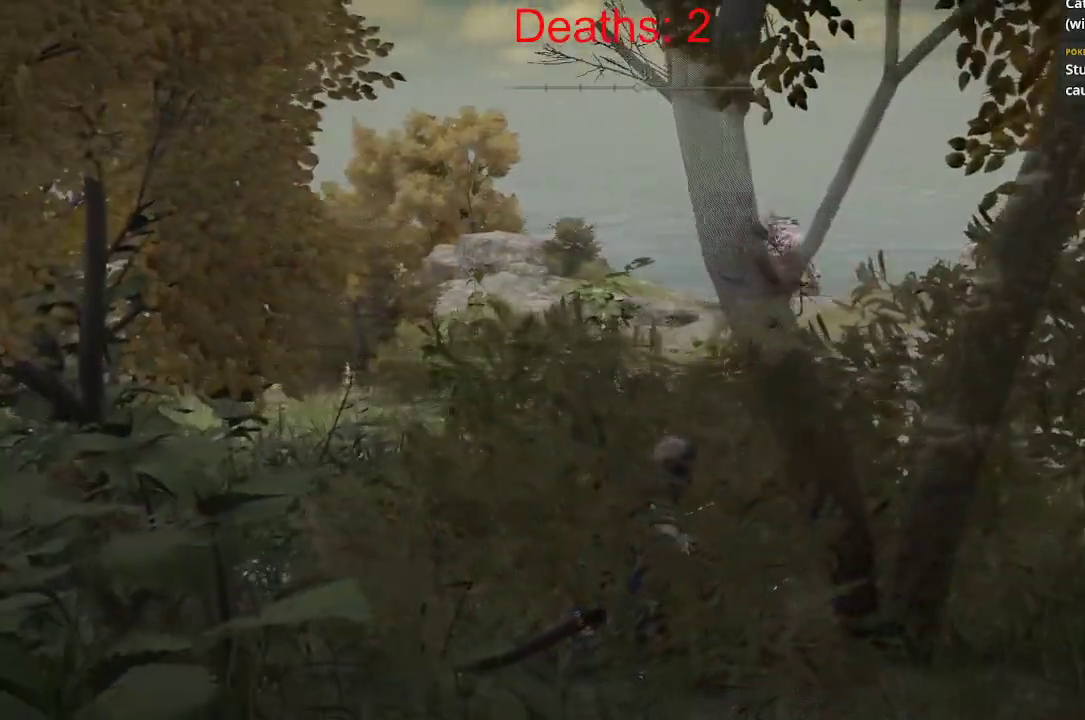
{"buttons": [], "left_stick": "center", "right_stick": "center", "events": []}
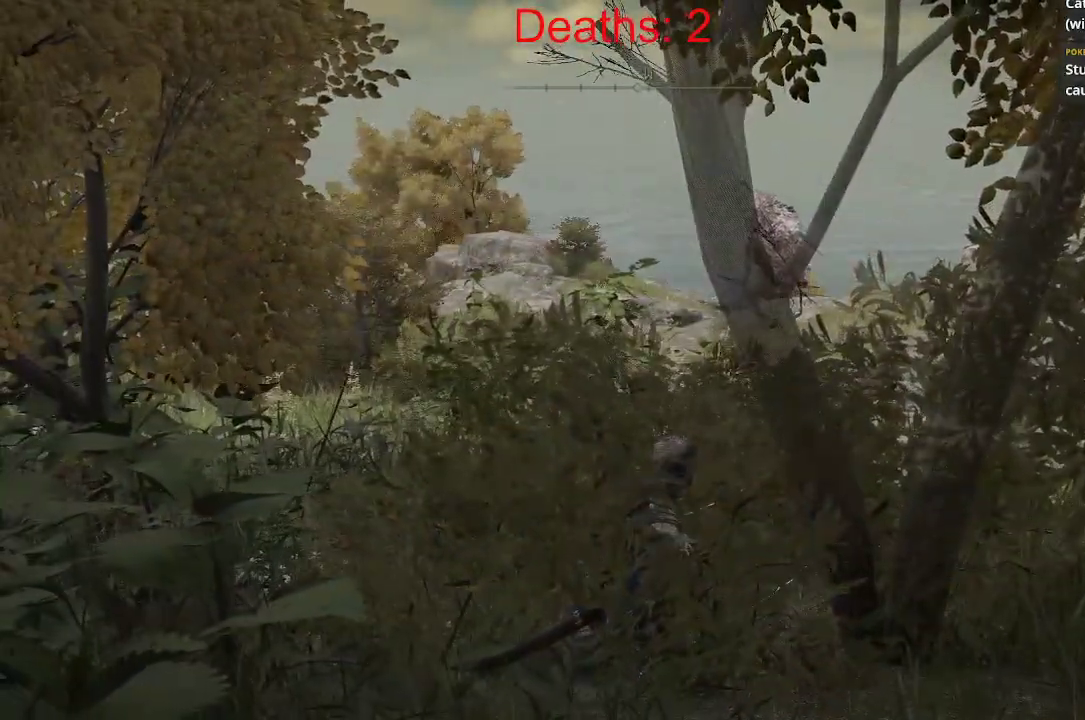
{"buttons": [], "left_stick": "center", "right_stick": "center", "events": []}
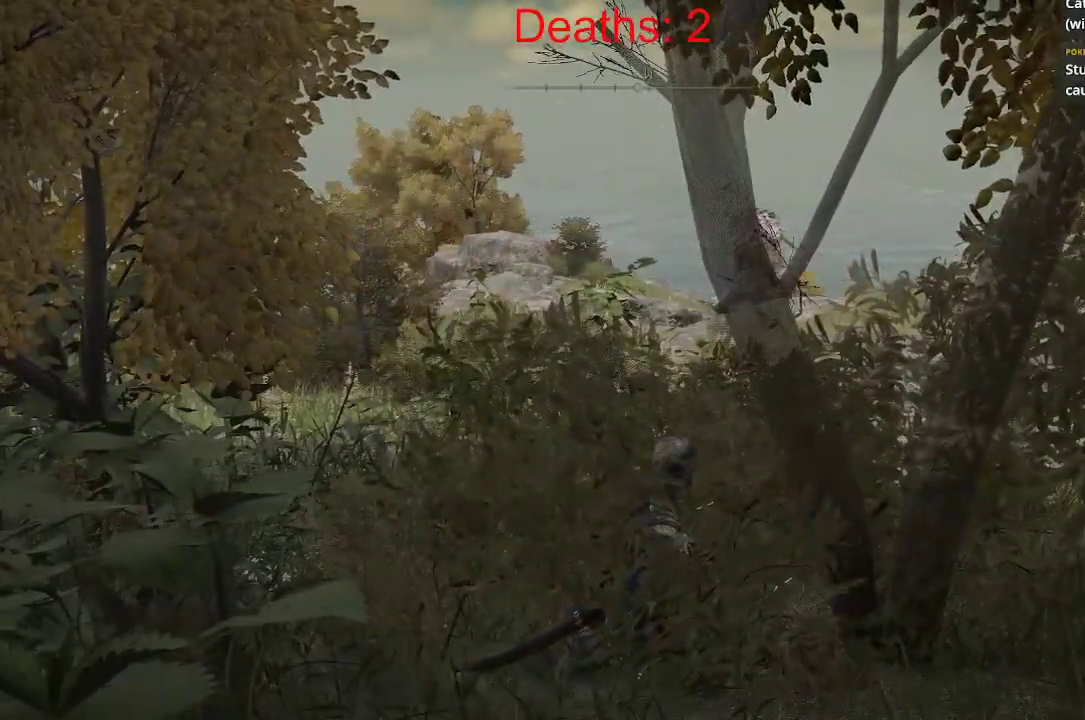
{"buttons": [], "left_stick": "center", "right_stick": "center", "events": []}
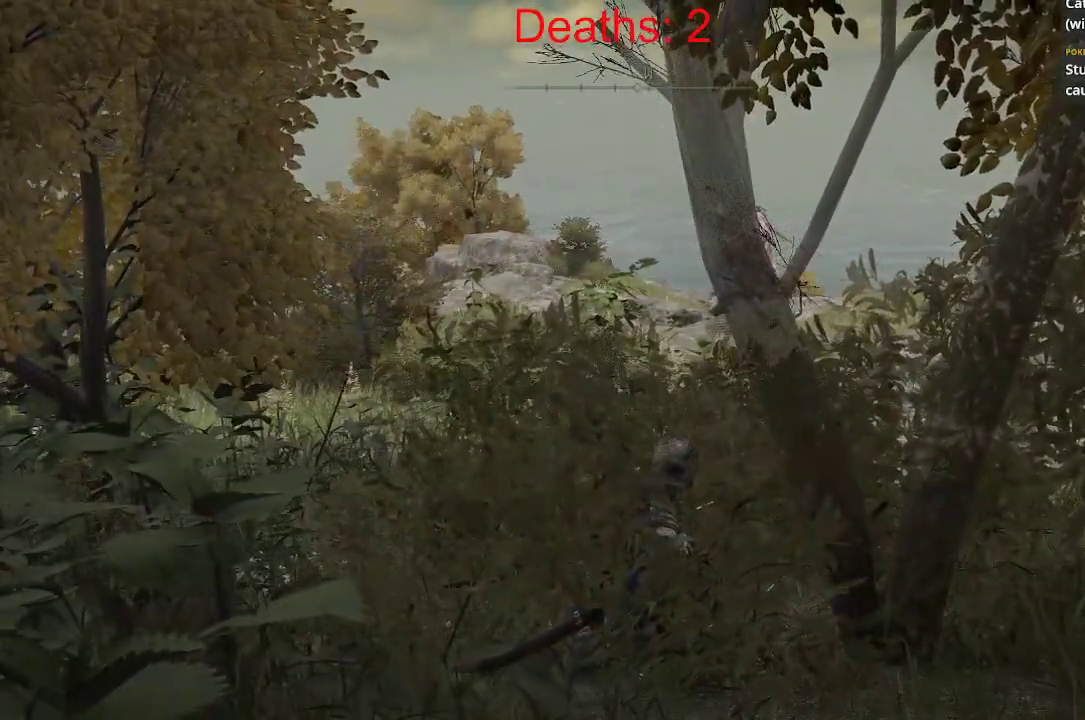
{"buttons": [], "left_stick": "center", "right_stick": "center", "events": []}
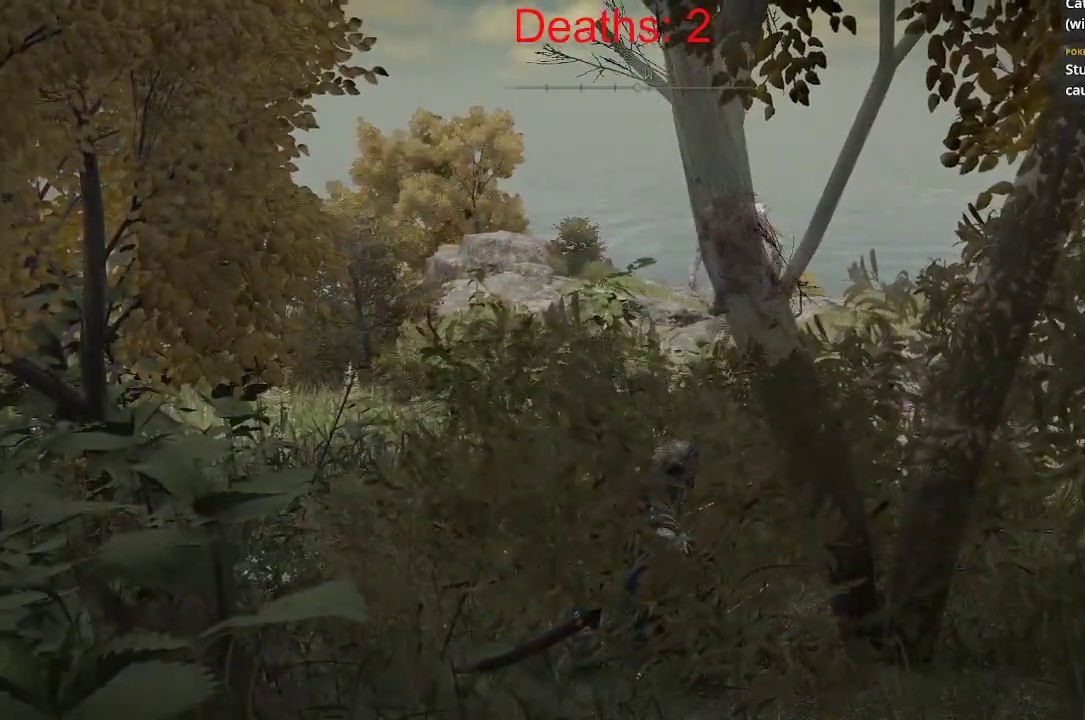
{"buttons": [], "left_stick": "center", "right_stick": "center", "events": [[167, "right_stick", "right"], [350, "right_stick", "center"]]}
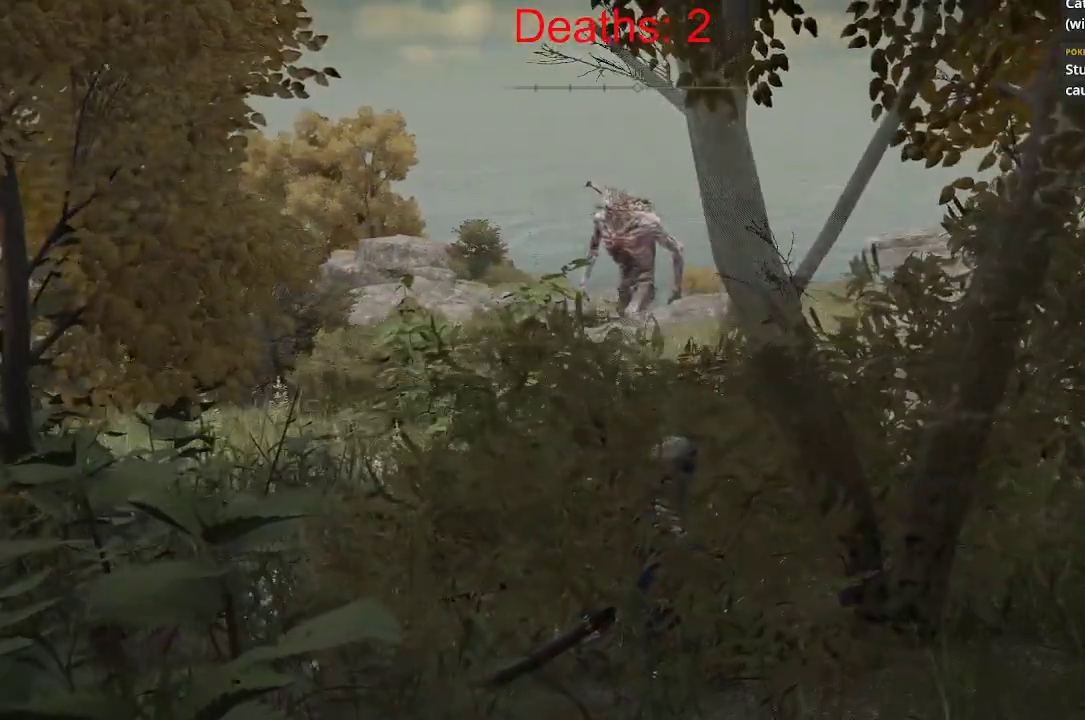
{"buttons": [], "left_stick": "center", "right_stick": "center", "events": []}
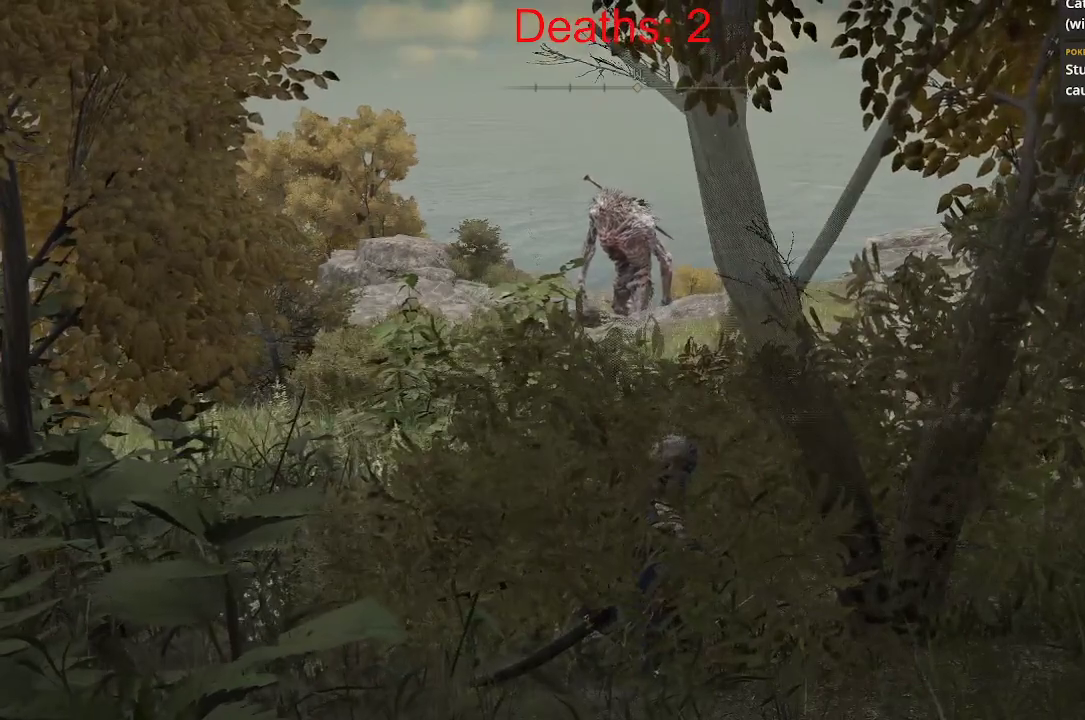
{"buttons": [], "left_stick": "center", "right_stick": "center", "events": []}
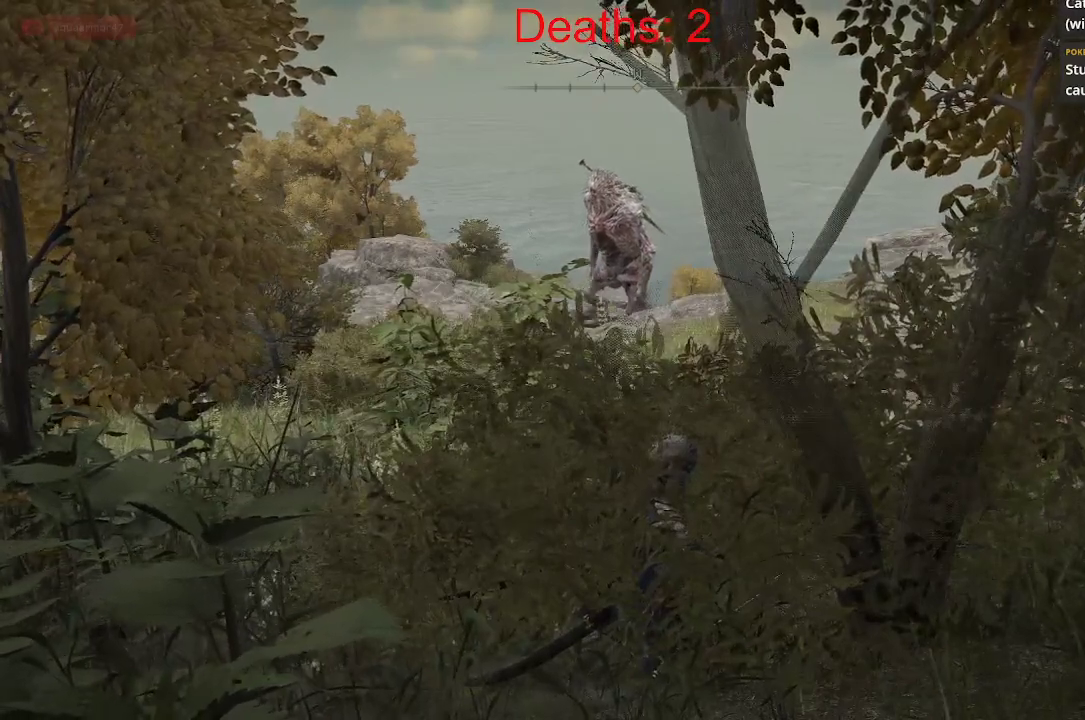
{"buttons": [], "left_stick": "center", "right_stick": "center", "events": []}
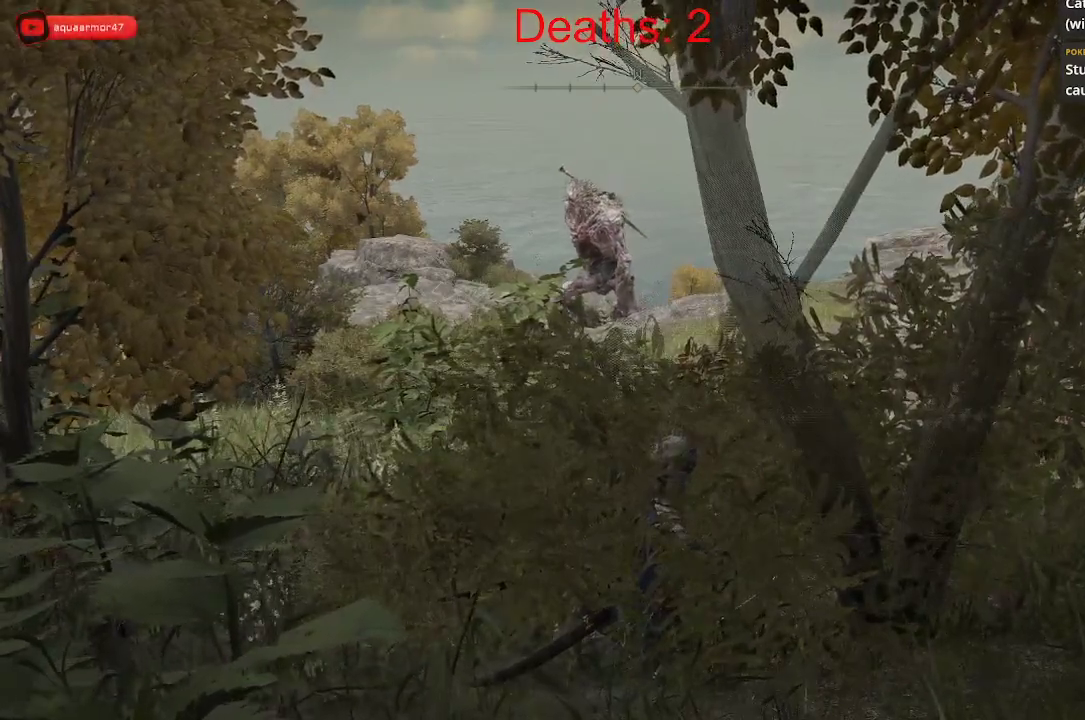
{"buttons": [], "left_stick": "center", "right_stick": "center", "events": [[50, "left_stick", "up-left"], [250, "left_stick", "center"]]}
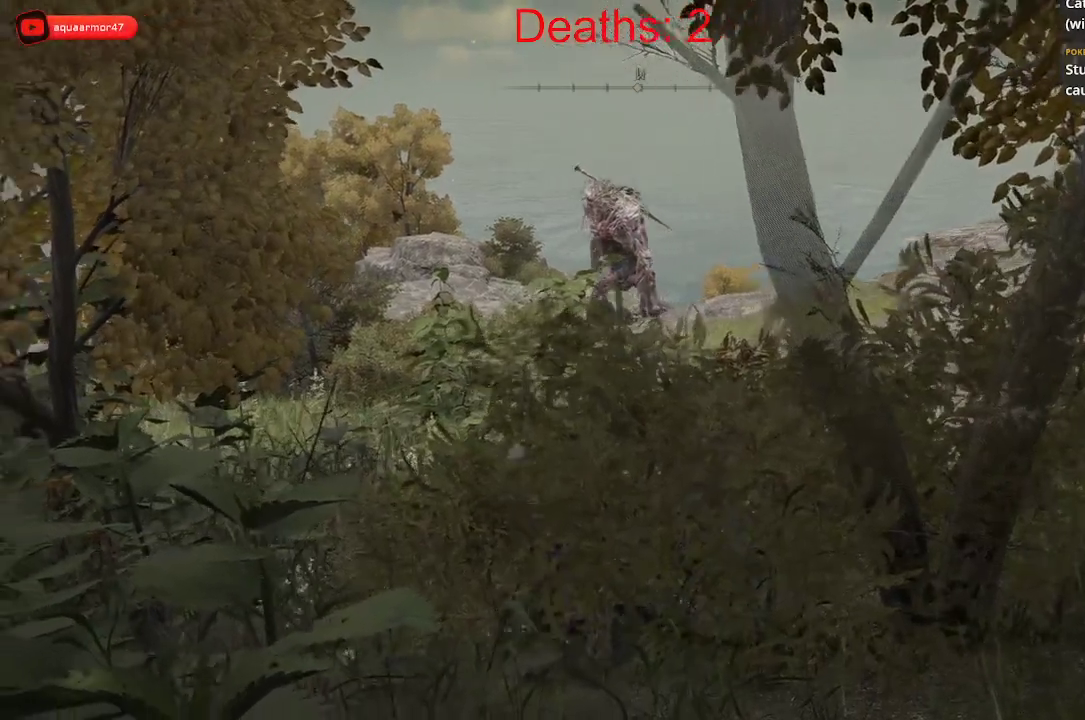
{"buttons": [], "left_stick": "center", "right_stick": "up-left", "events": [[417, "right_stick", "up-left"]]}
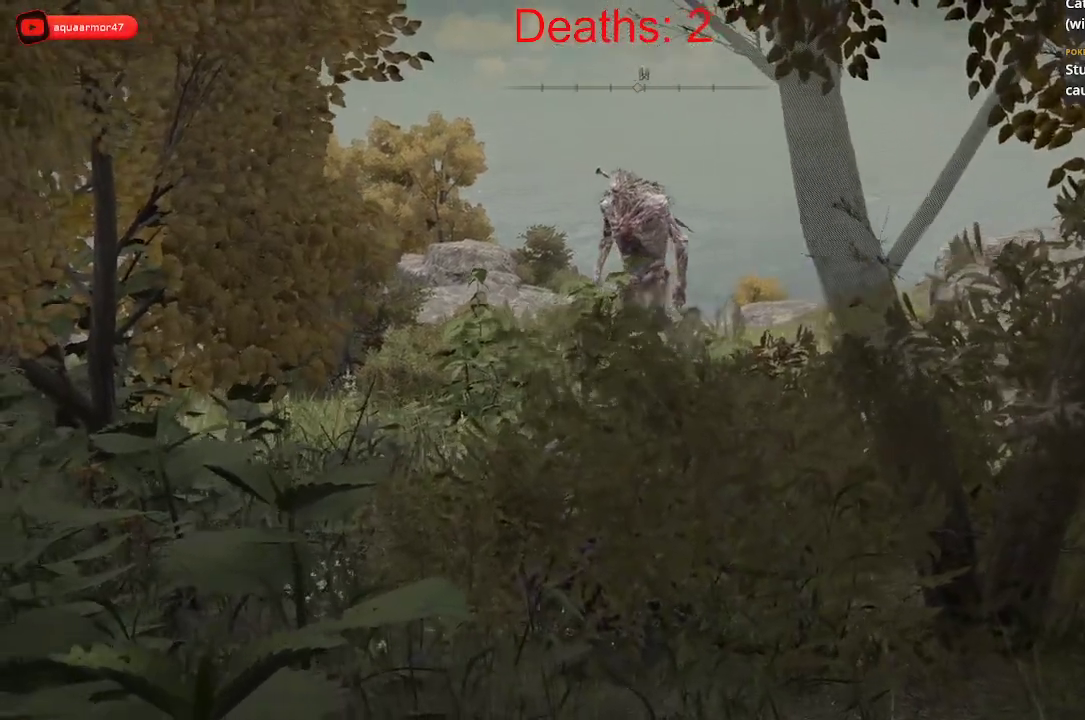
{"buttons": [], "left_stick": "center", "right_stick": "center", "events": [[150, "right_stick", "center"], [300, "R3", "down"], [450, "R3", "up"]]}
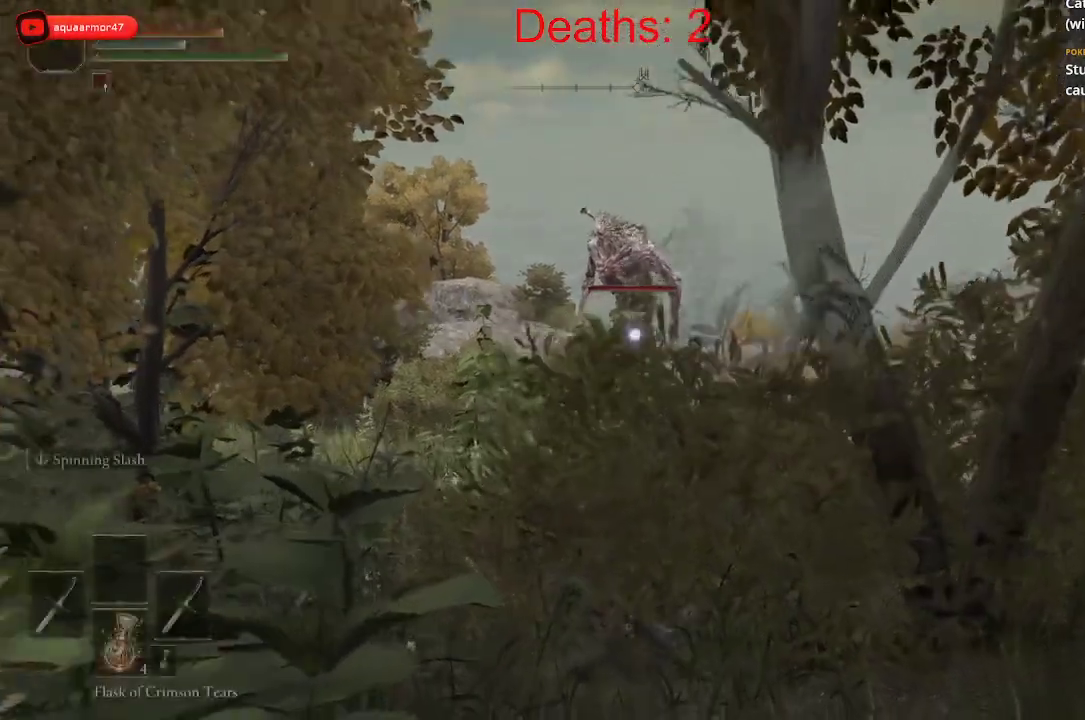
{"buttons": [], "left_stick": "center", "right_stick": "center", "events": []}
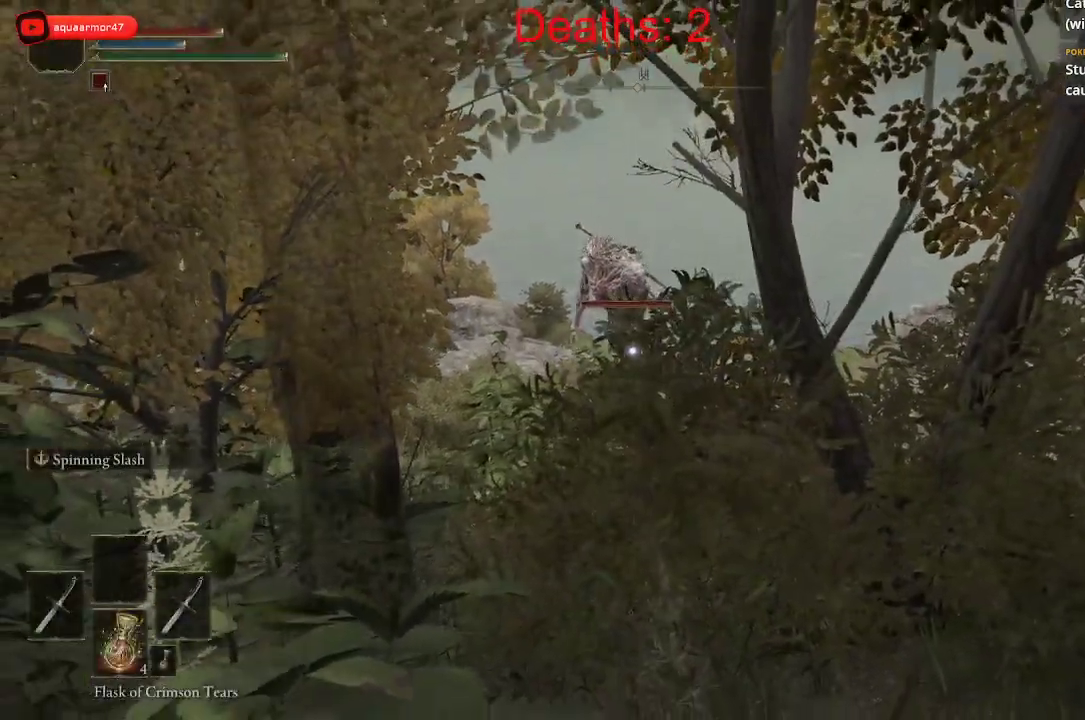
{"buttons": ["SELECT"], "left_stick": "center", "right_stick": "center", "events": [[417, "SELECT", "down"]]}
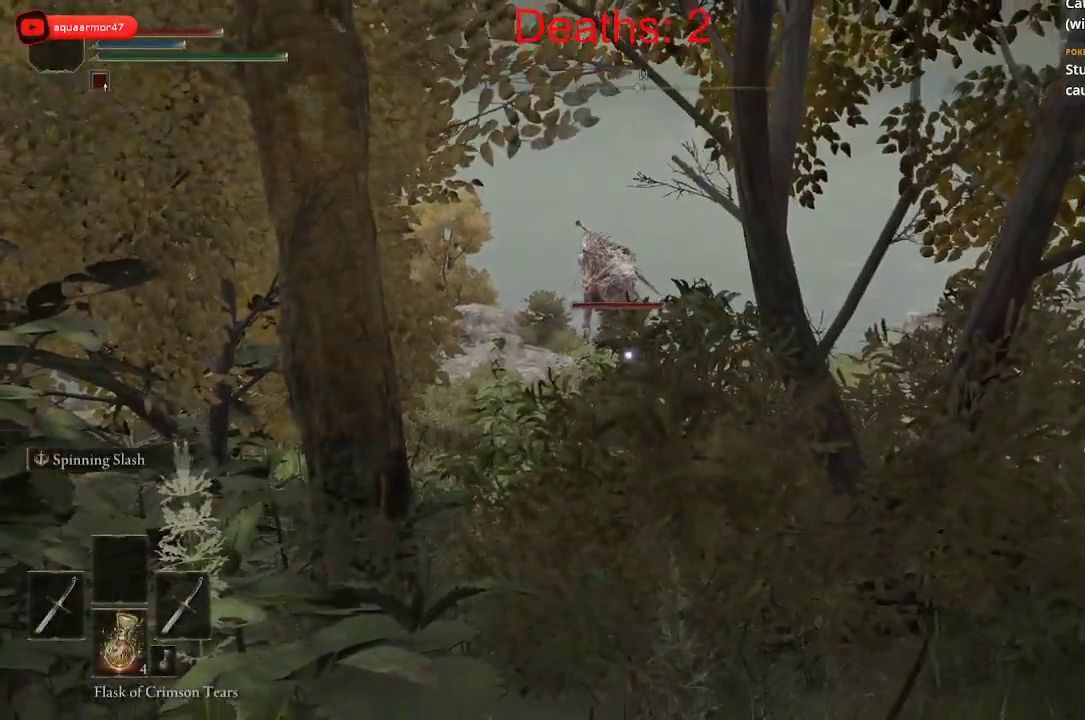
{"buttons": [], "left_stick": "center", "right_stick": "center", "events": [[67, "SELECT", "up"]]}
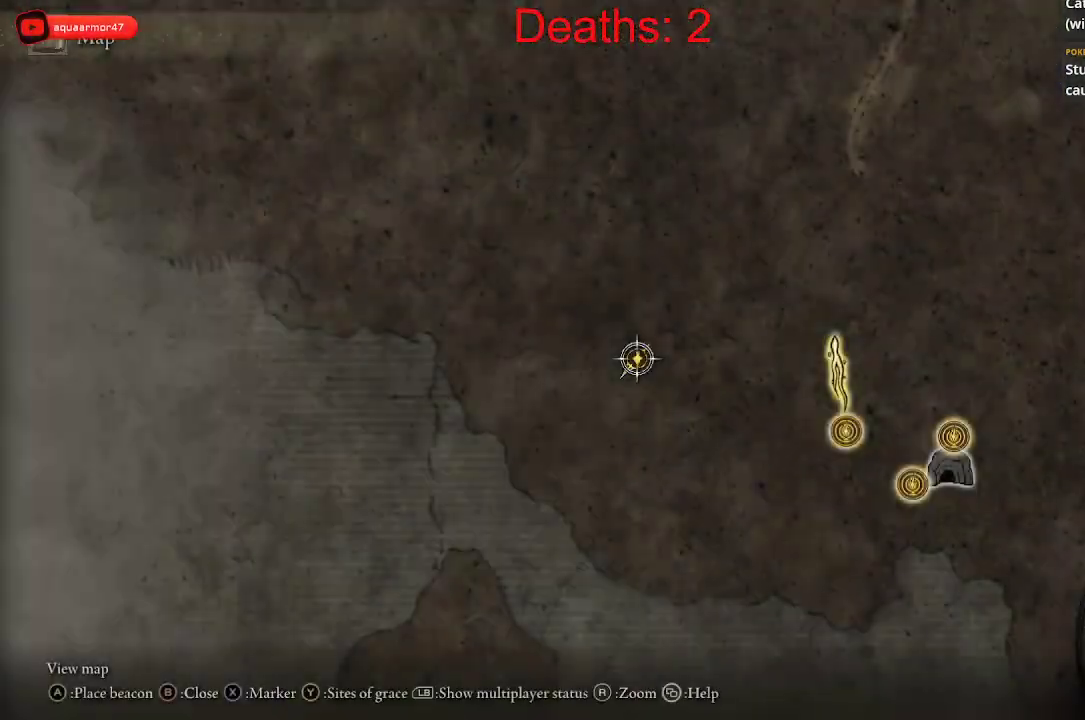
{"buttons": ["SELECT"], "left_stick": "center", "right_stick": "center", "events": [[400, "SELECT", "down"]]}
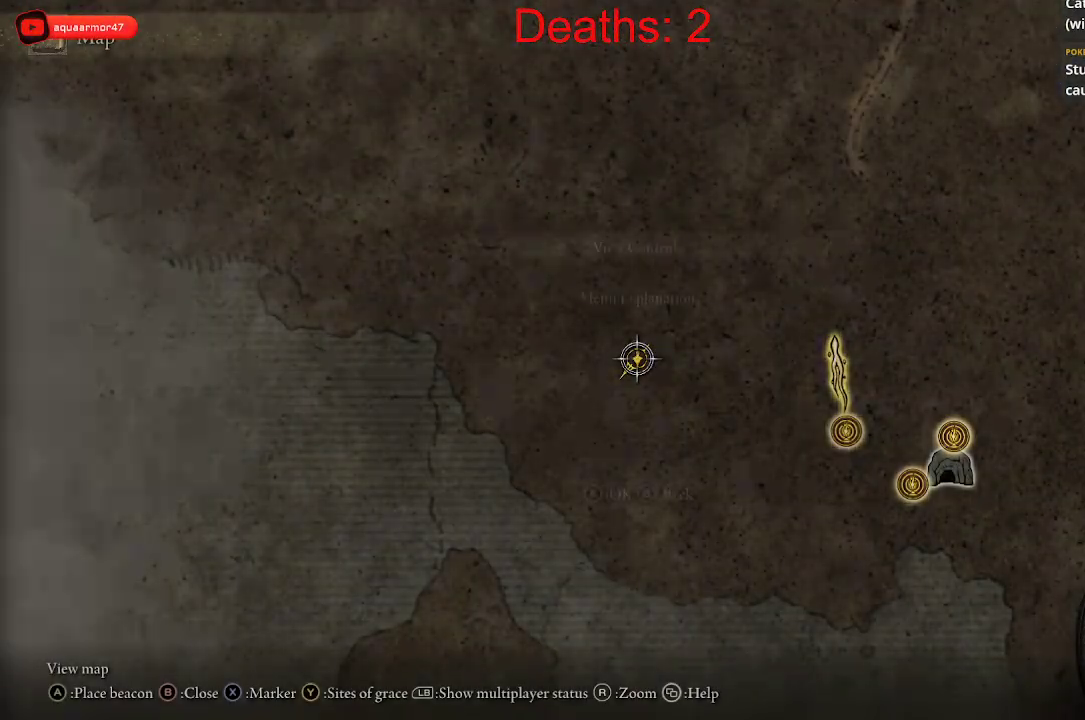
{"buttons": [], "left_stick": "center", "right_stick": "center", "events": [[33, "SELECT", "up"]]}
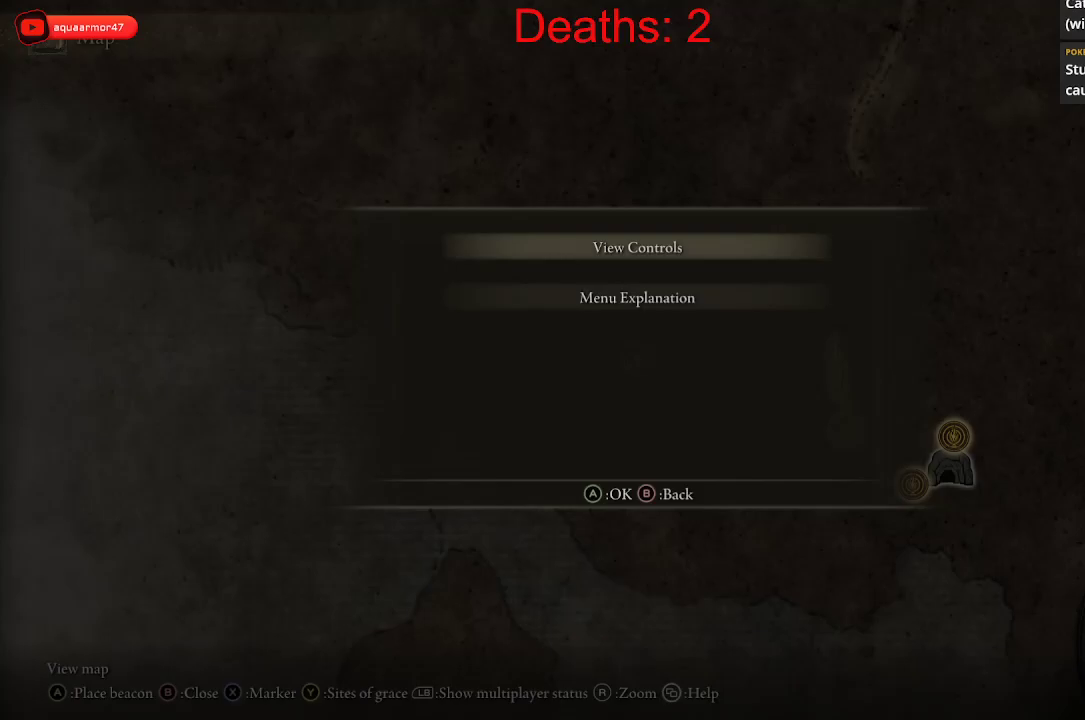
{"buttons": [], "left_stick": "center", "right_stick": "center", "events": []}
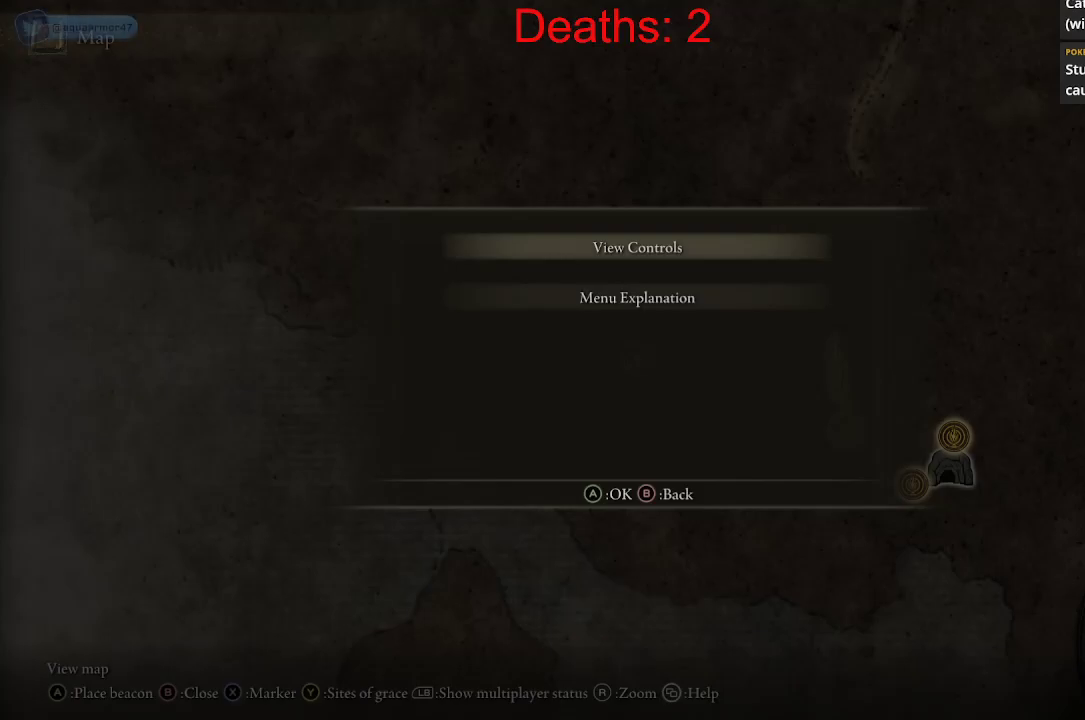
{"buttons": ["B"], "left_stick": "center", "right_stick": "center", "events": [[367, "B", "down"]]}
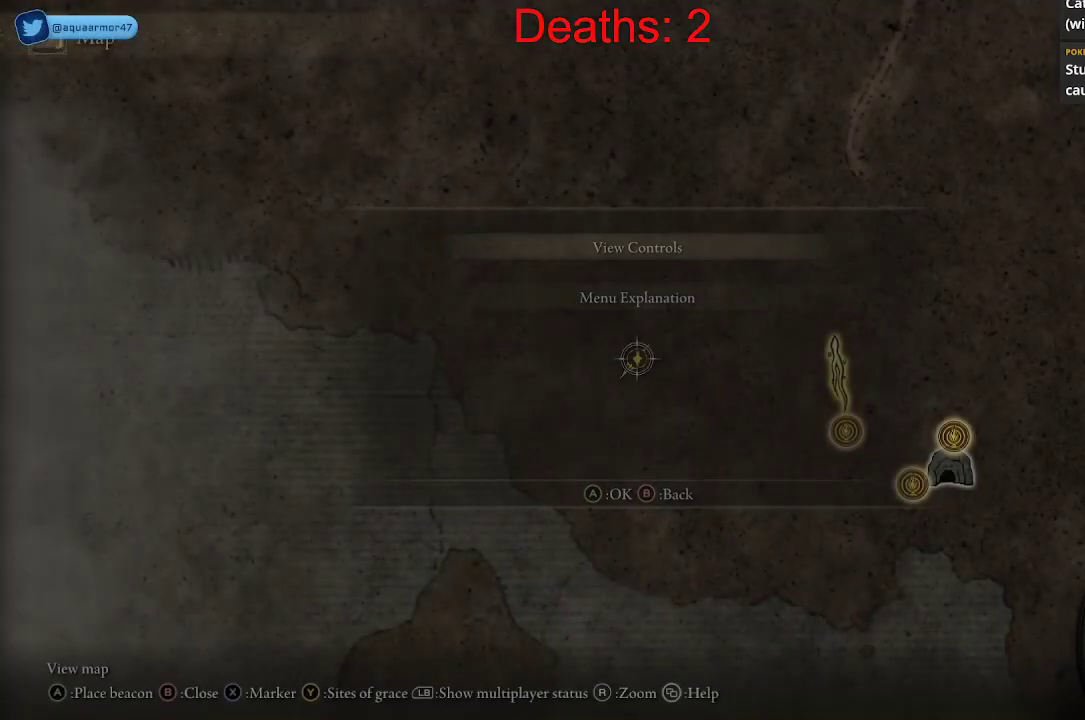
{"buttons": [], "left_stick": "center", "right_stick": "center", "events": [[33, "B", "up"], [367, "B", "down"], [500, "B", "up"]]}
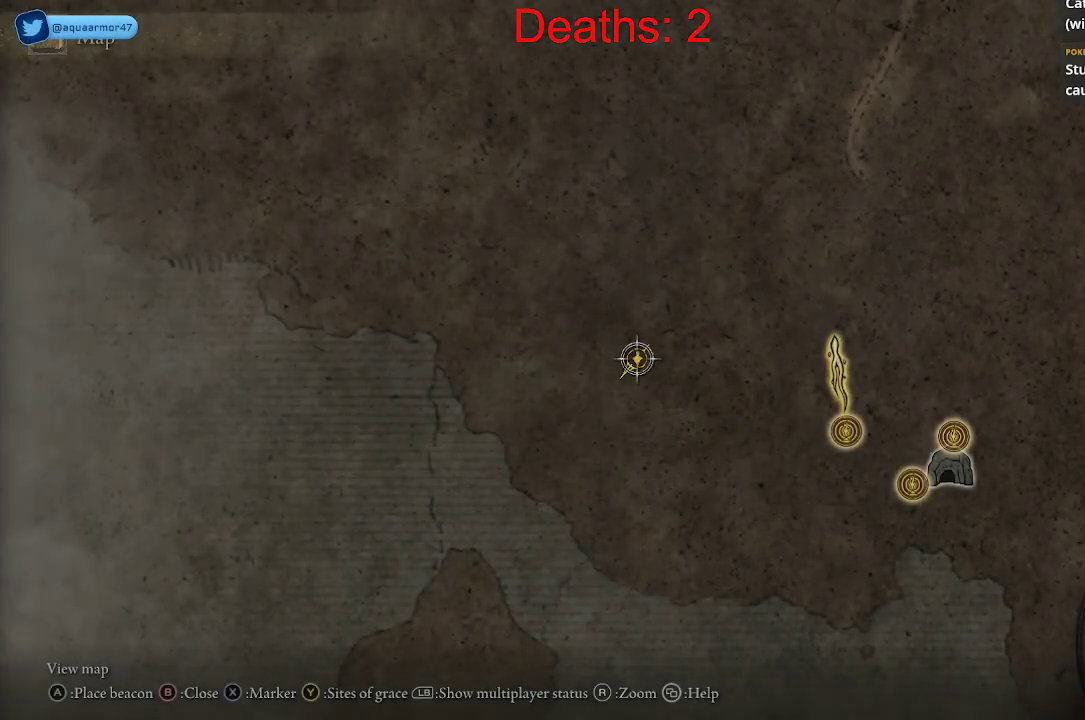
{"buttons": [], "left_stick": "center", "right_stick": "center", "events": []}
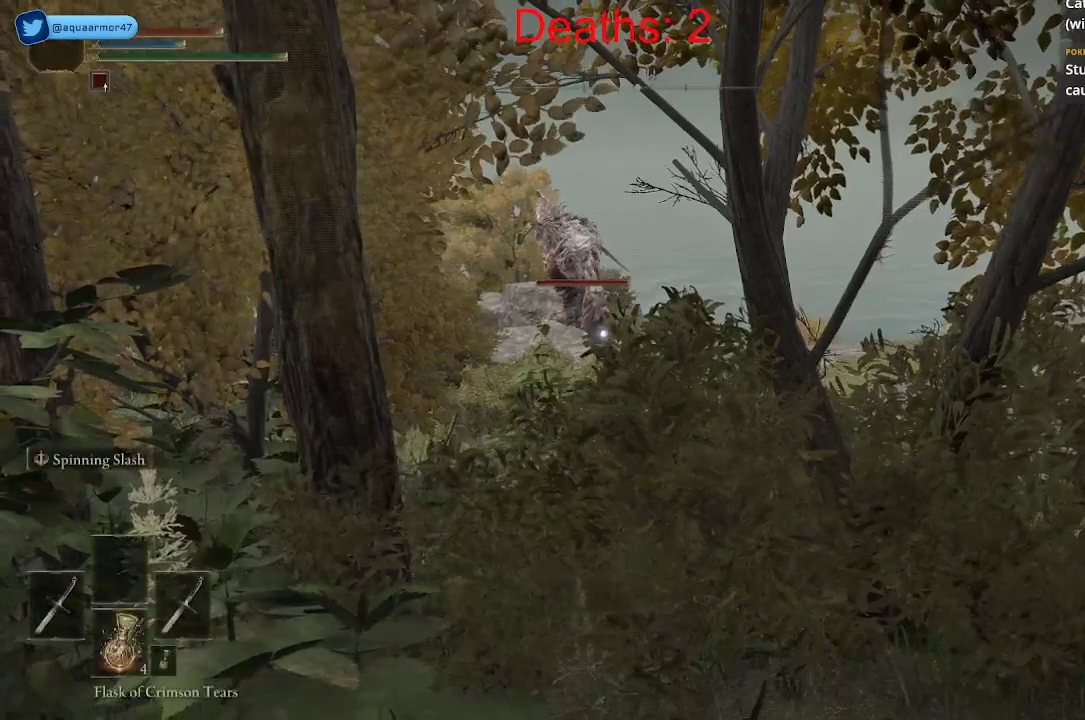
{"buttons": [], "left_stick": "center", "right_stick": "left", "events": [[167, "right_stick", "down-left"], [333, "right_stick", "left"]]}
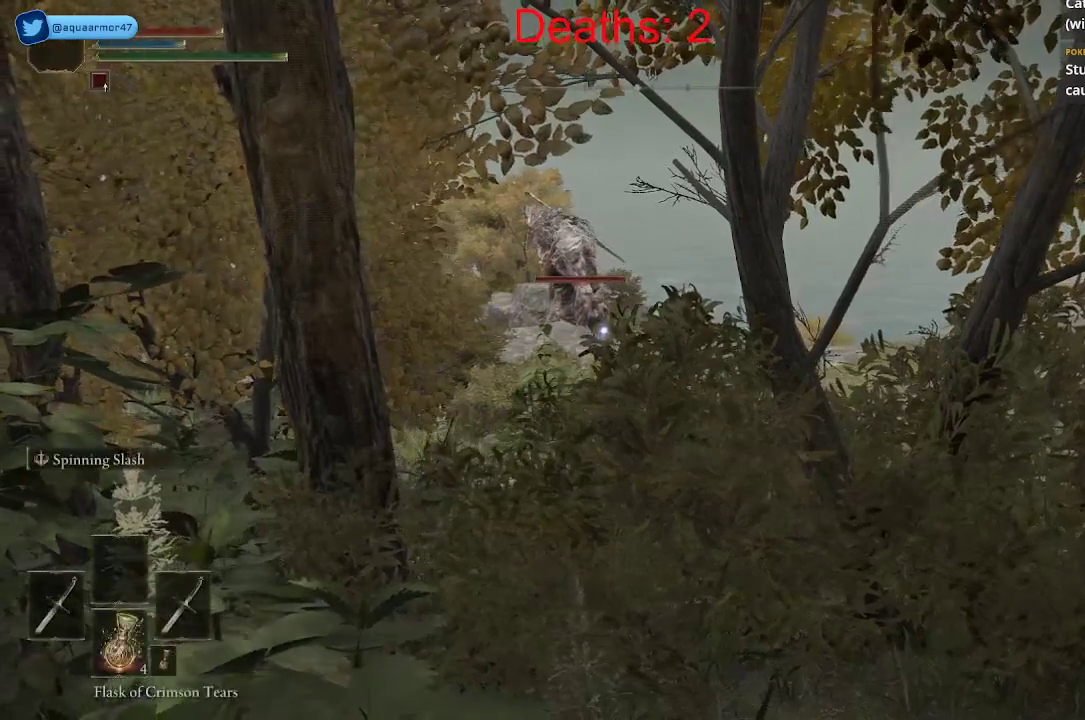
{"buttons": [], "left_stick": "center", "right_stick": "center", "events": [[283, "right_stick", "center"]]}
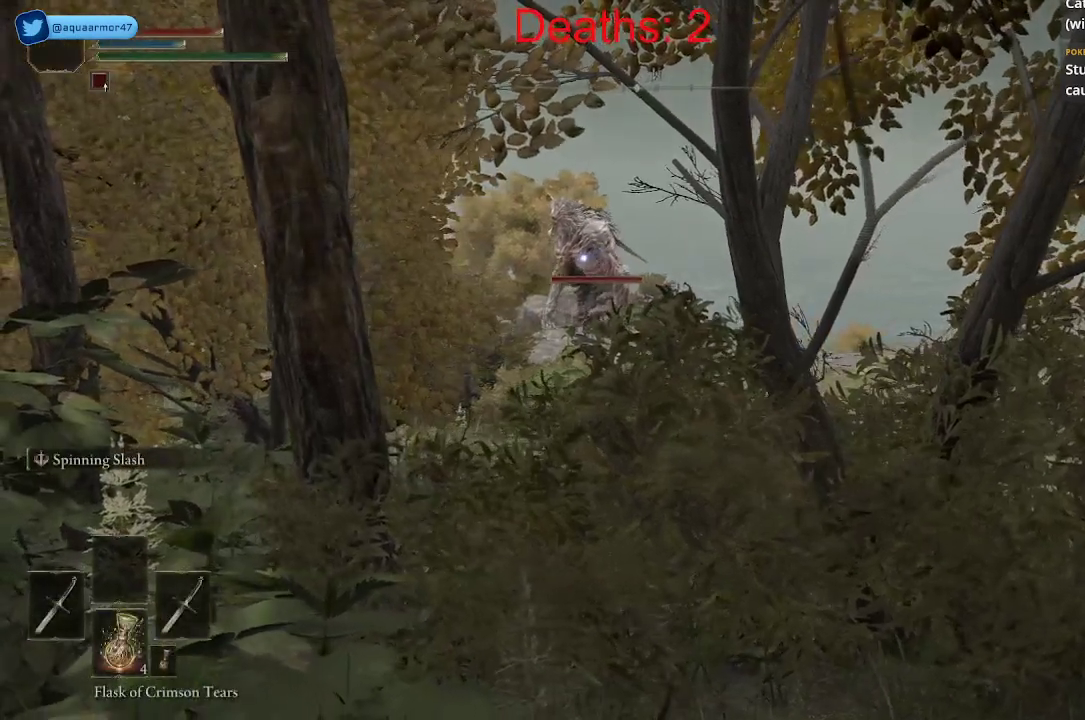
{"buttons": [], "left_stick": "center", "right_stick": "left", "events": [[33, "right_stick", "left"], [167, "left_stick", "up"], [433, "left_stick", "center"]]}
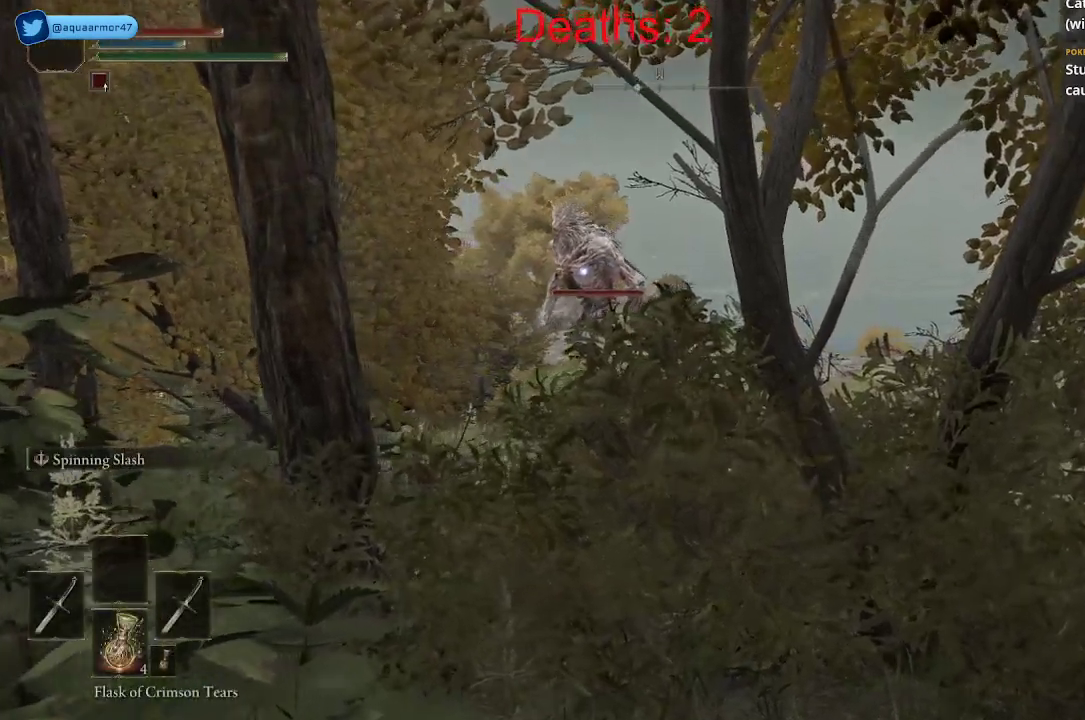
{"buttons": [], "left_stick": "center", "right_stick": "center", "events": [[167, "right_stick", "center"]]}